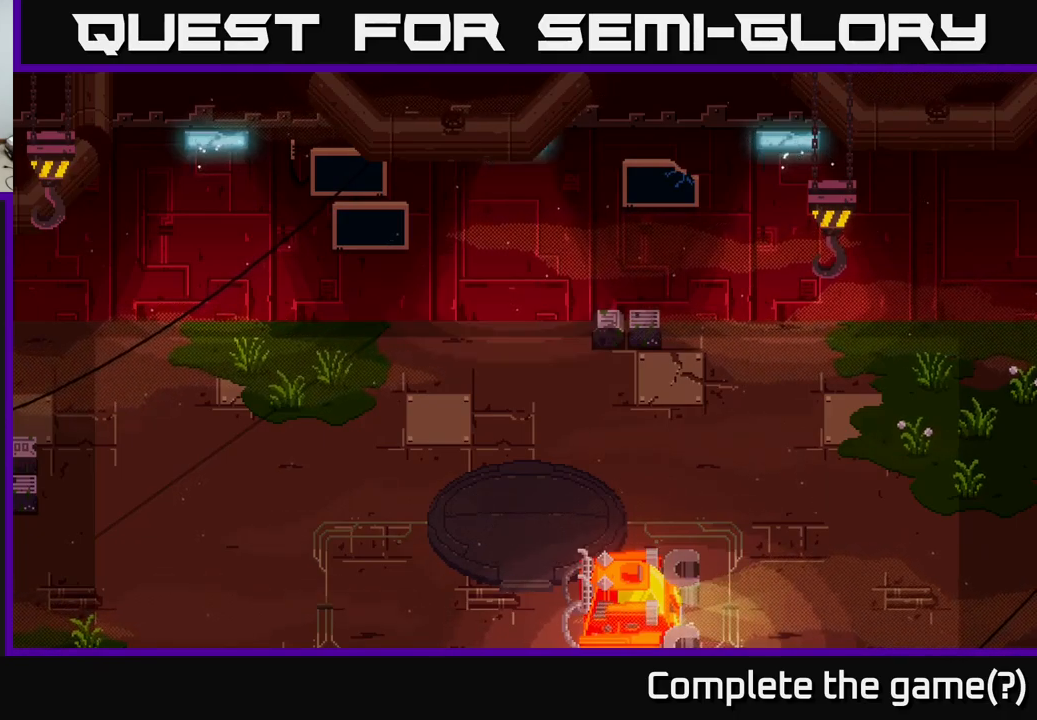
Gameplay with a controller (Xbox layout); each line is a JSON object with the inputs held at the frame after it. "events" lists button and stick changes between this image and that frame as [ms after this image, input, new state], when the widget could be followed in between.
{"buttons": [], "left_stick": "left", "right_stick": "center", "events": [[300, "left_stick", "left"]]}
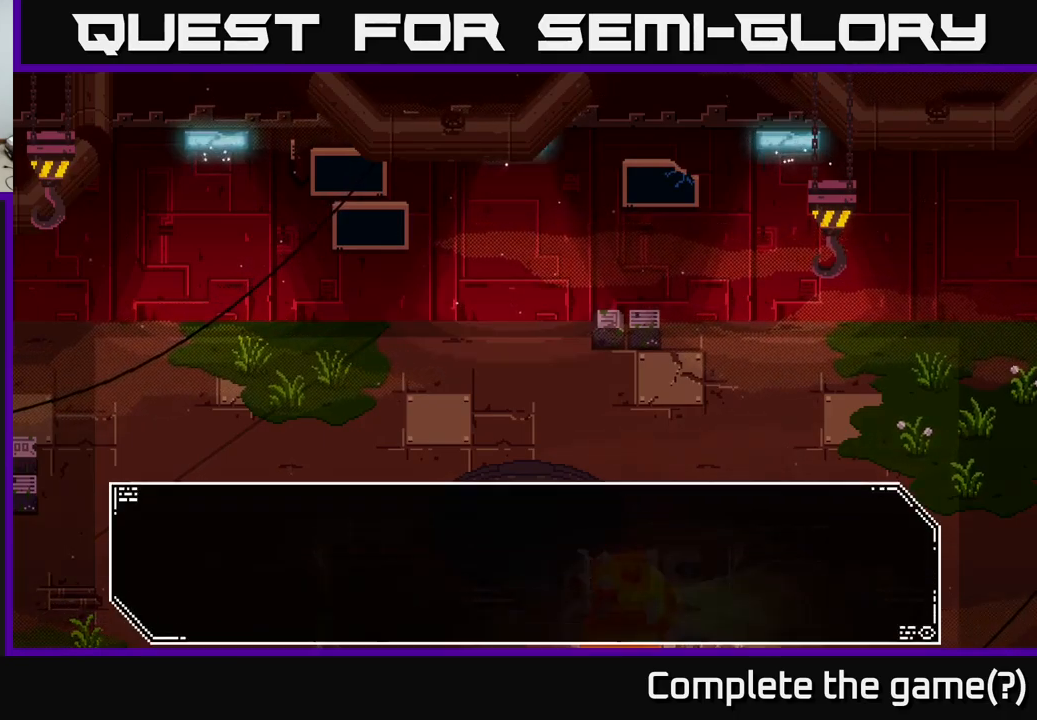
{"buttons": [], "left_stick": "center", "right_stick": "center", "events": [[317, "left_stick", "center"]]}
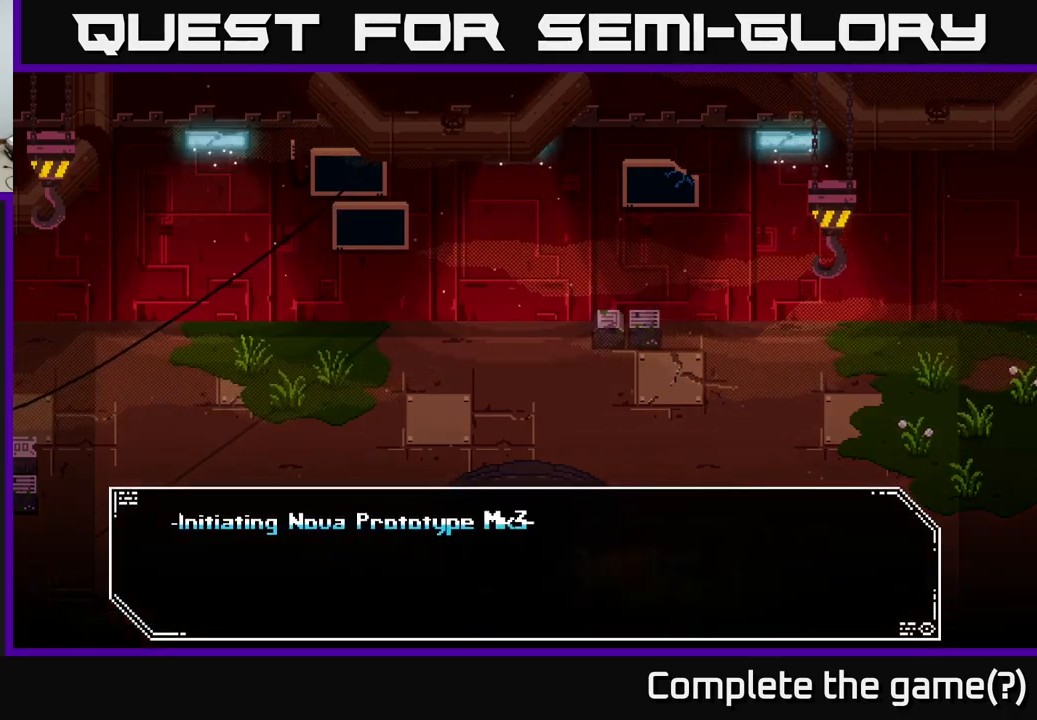
{"buttons": [], "left_stick": "center", "right_stick": "center", "events": [[34, "left_stick", "down-left"], [284, "left_stick", "center"]]}
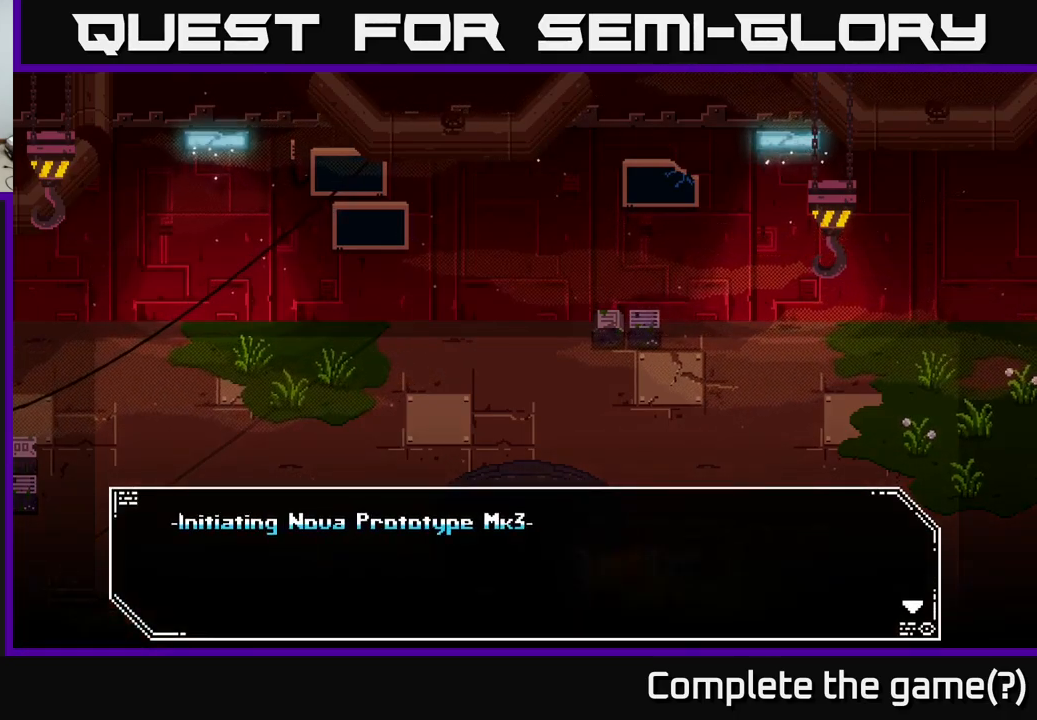
{"buttons": [], "left_stick": "center", "right_stick": "center", "events": []}
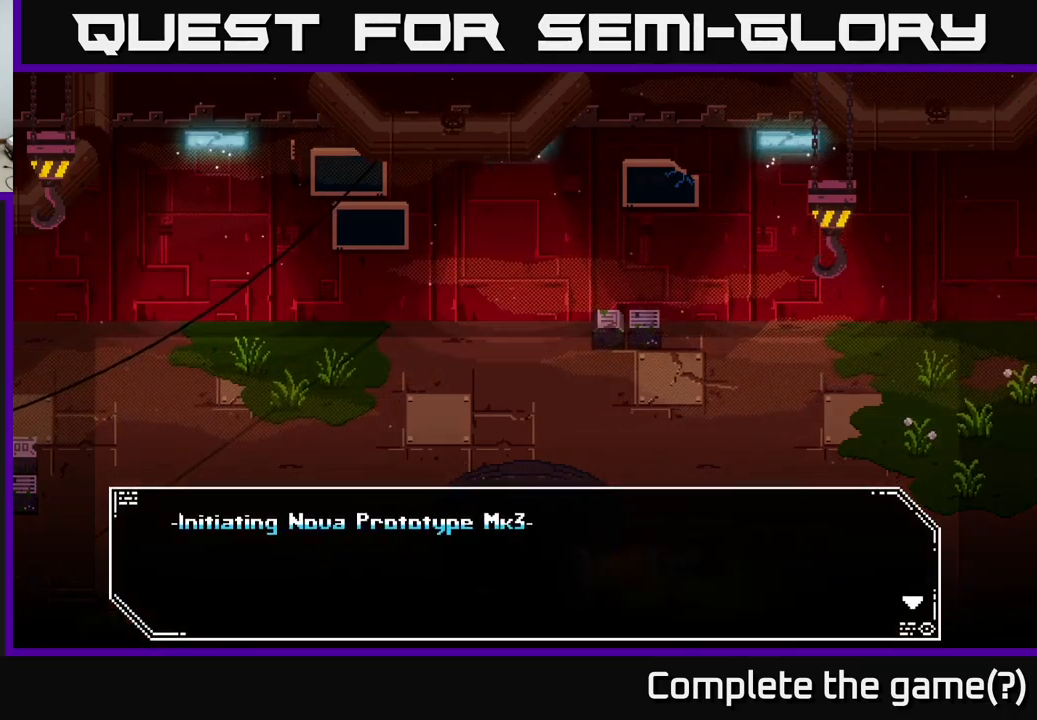
{"buttons": [], "left_stick": "center", "right_stick": "center", "events": []}
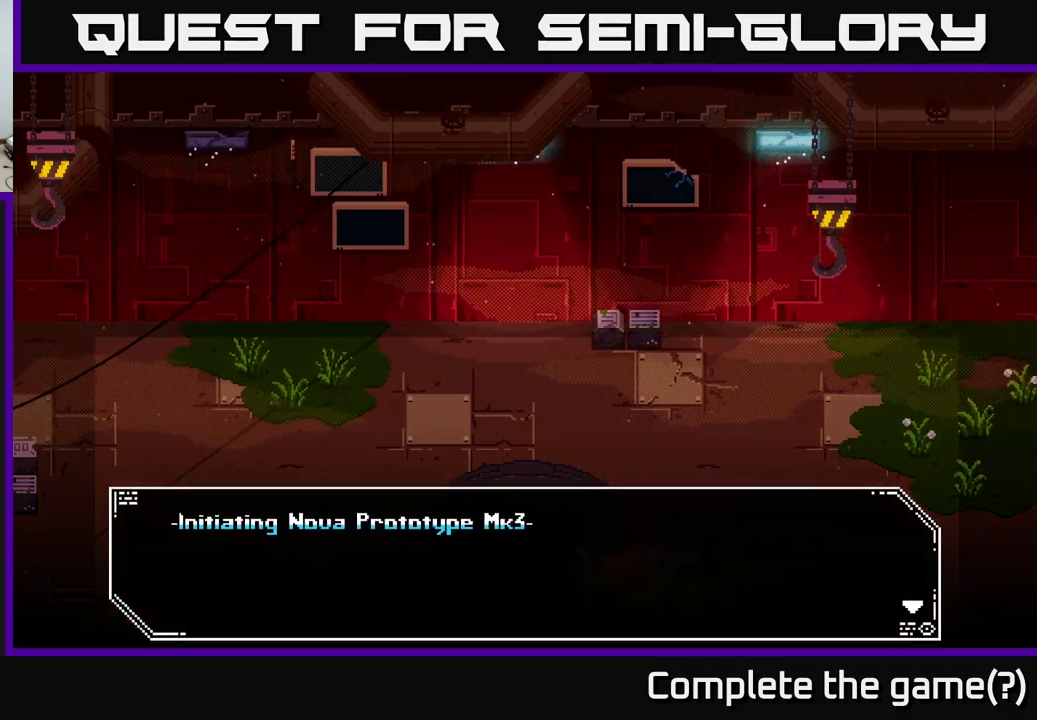
{"buttons": [], "left_stick": "center", "right_stick": "center", "events": []}
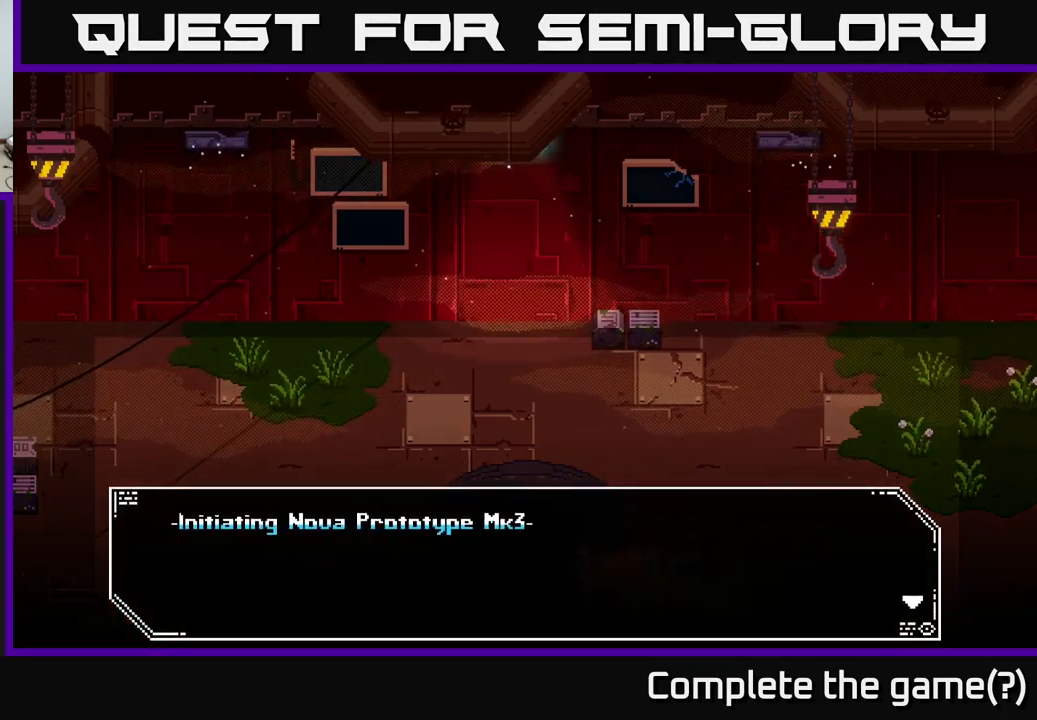
{"buttons": [], "left_stick": "center", "right_stick": "center", "events": [[267, "A", "down"], [384, "A", "up"]]}
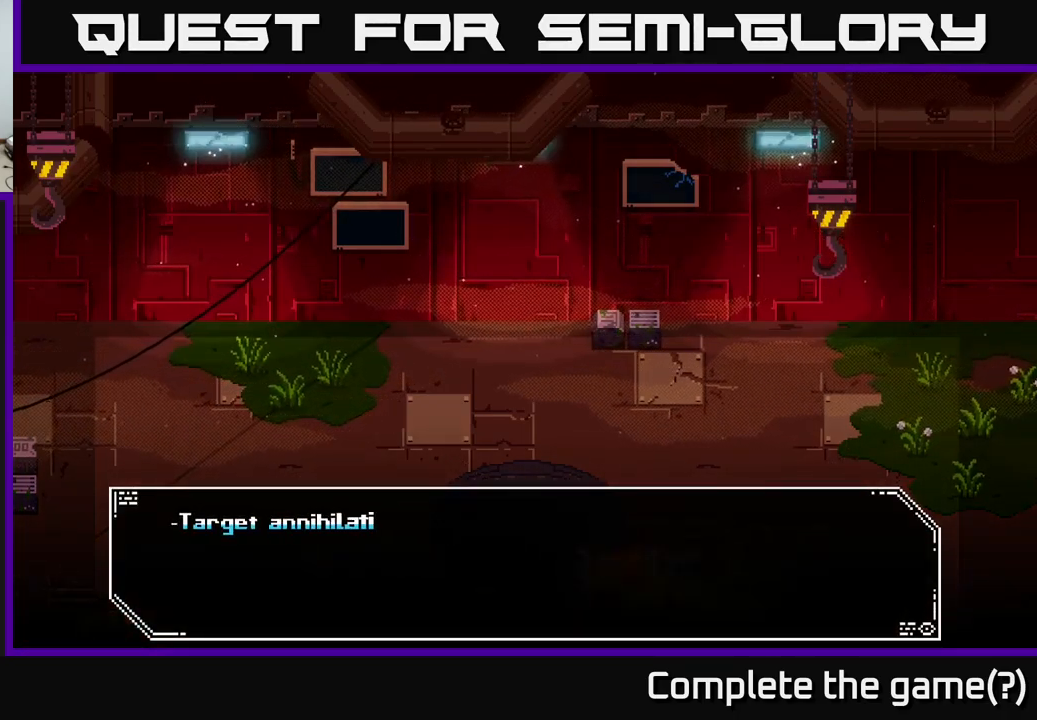
{"buttons": [], "left_stick": "center", "right_stick": "center", "events": []}
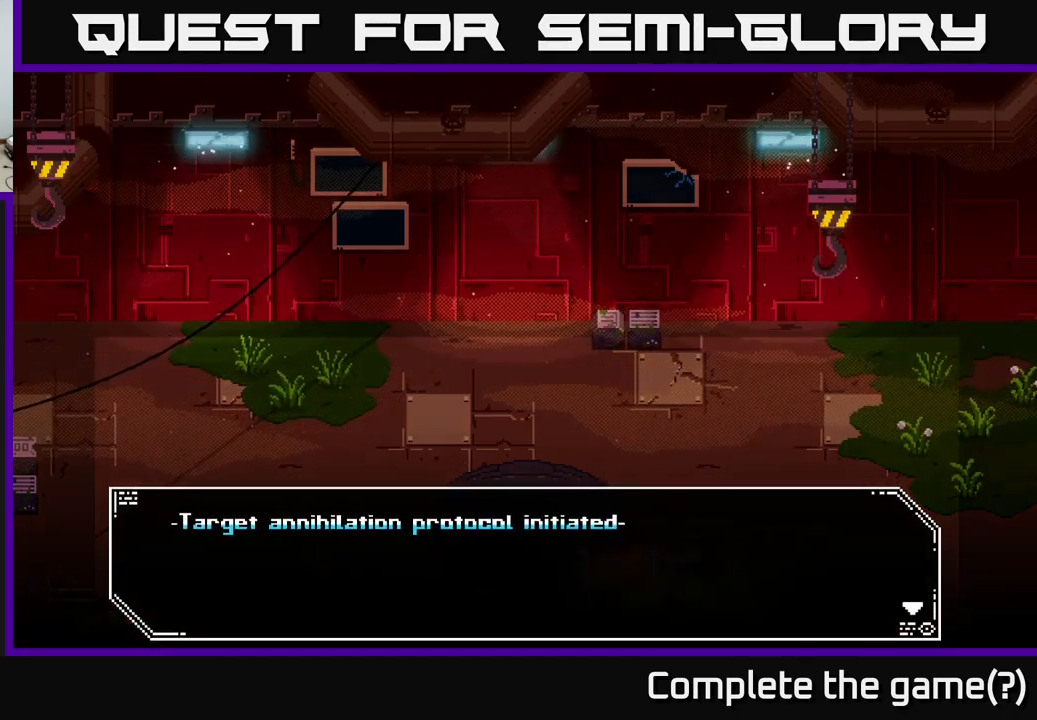
{"buttons": [], "left_stick": "center", "right_stick": "center", "events": []}
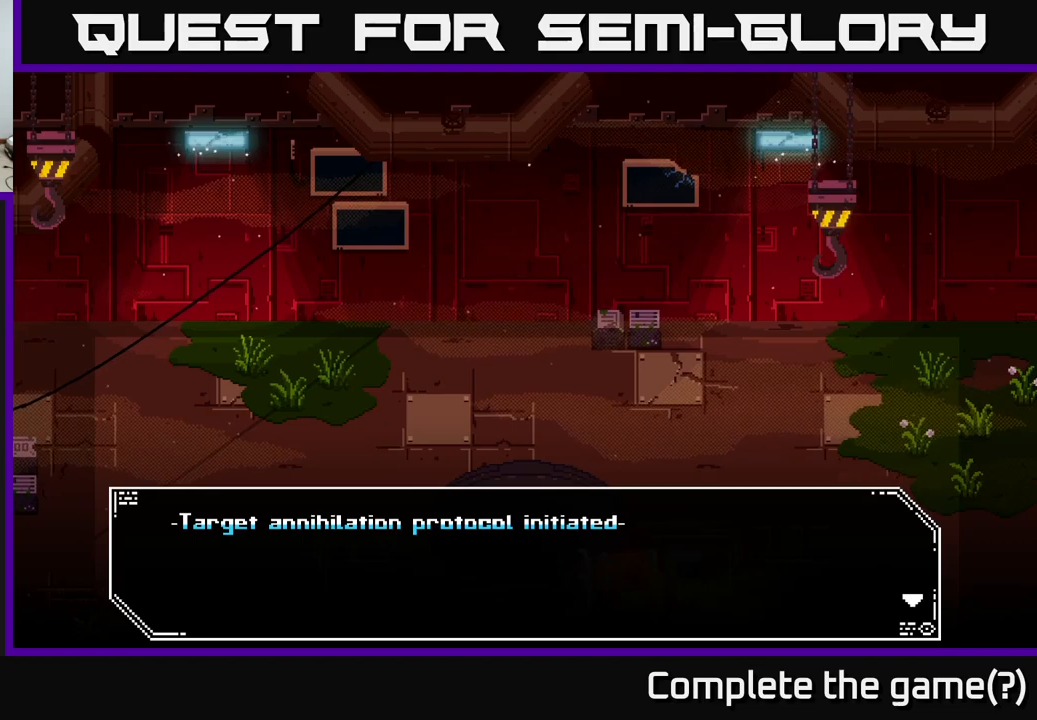
{"buttons": [], "left_stick": "center", "right_stick": "center", "events": [[116, "A", "down"], [233, "A", "up"]]}
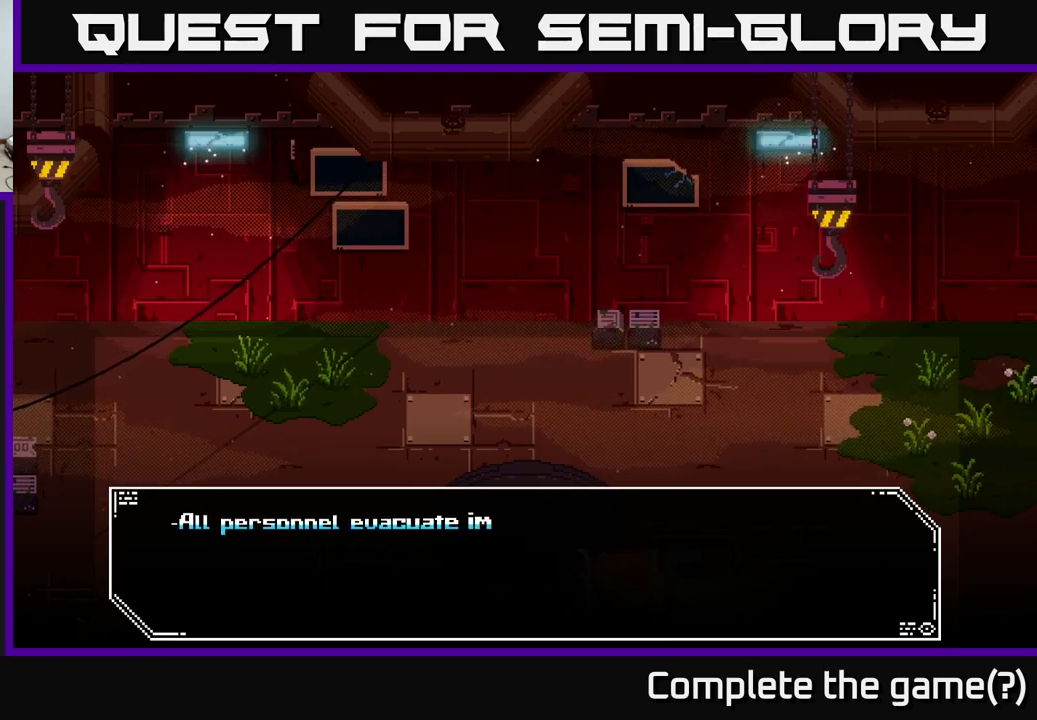
{"buttons": [], "left_stick": "center", "right_stick": "center", "events": []}
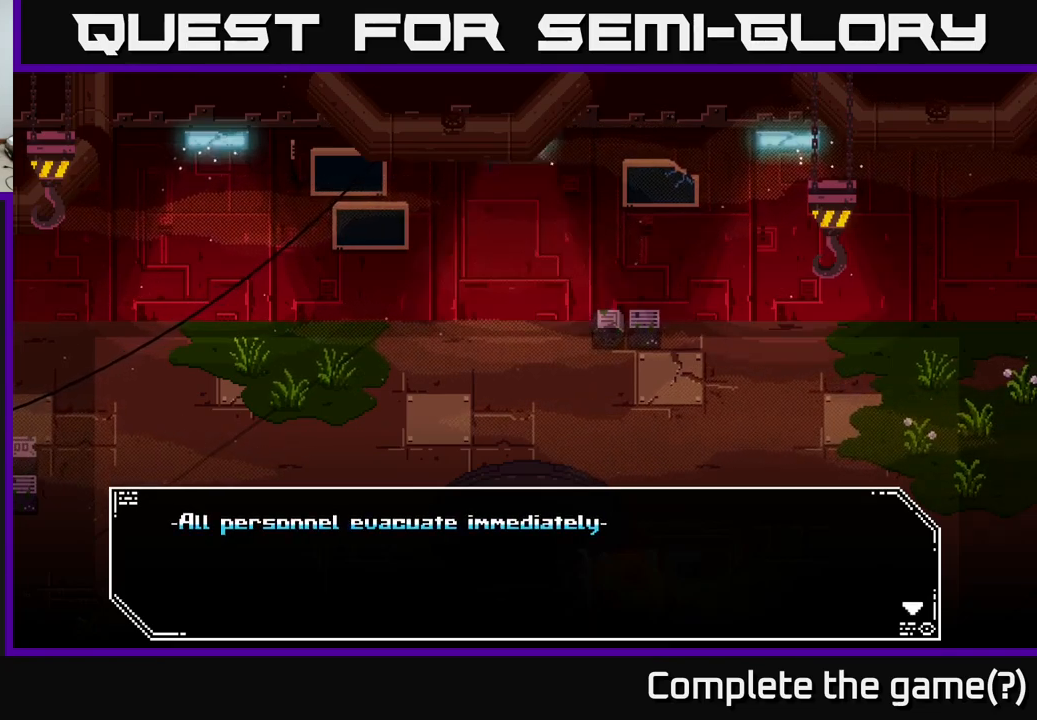
{"buttons": [], "left_stick": "center", "right_stick": "center", "events": [[350, "A", "down"], [466, "A", "up"]]}
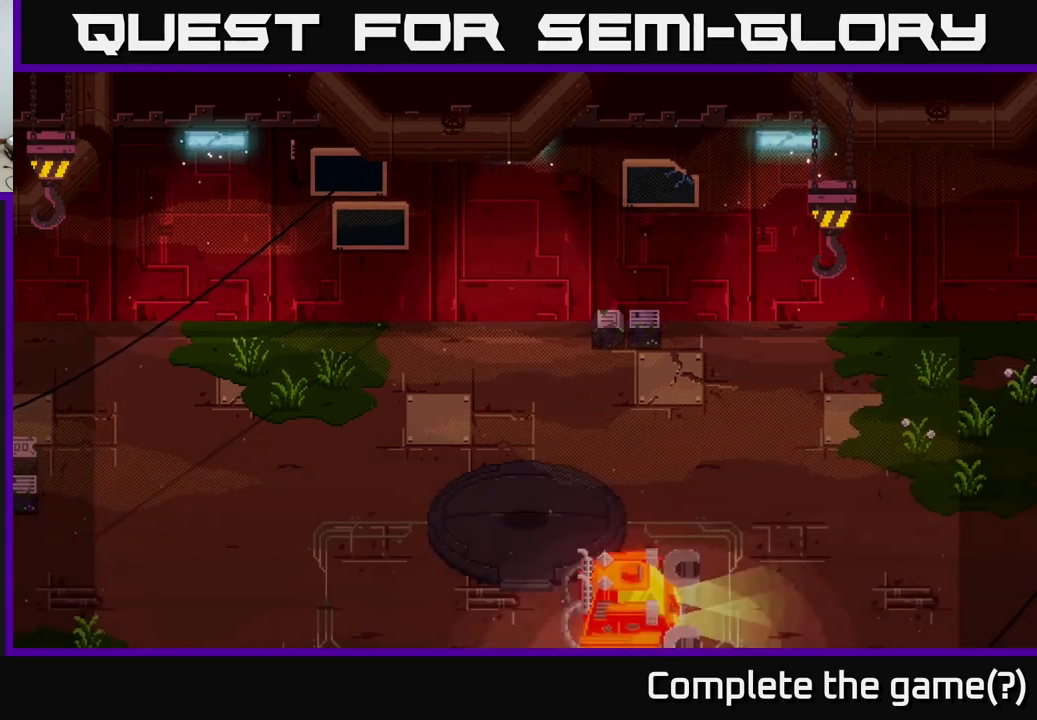
{"buttons": [], "left_stick": "center", "right_stick": "center", "events": []}
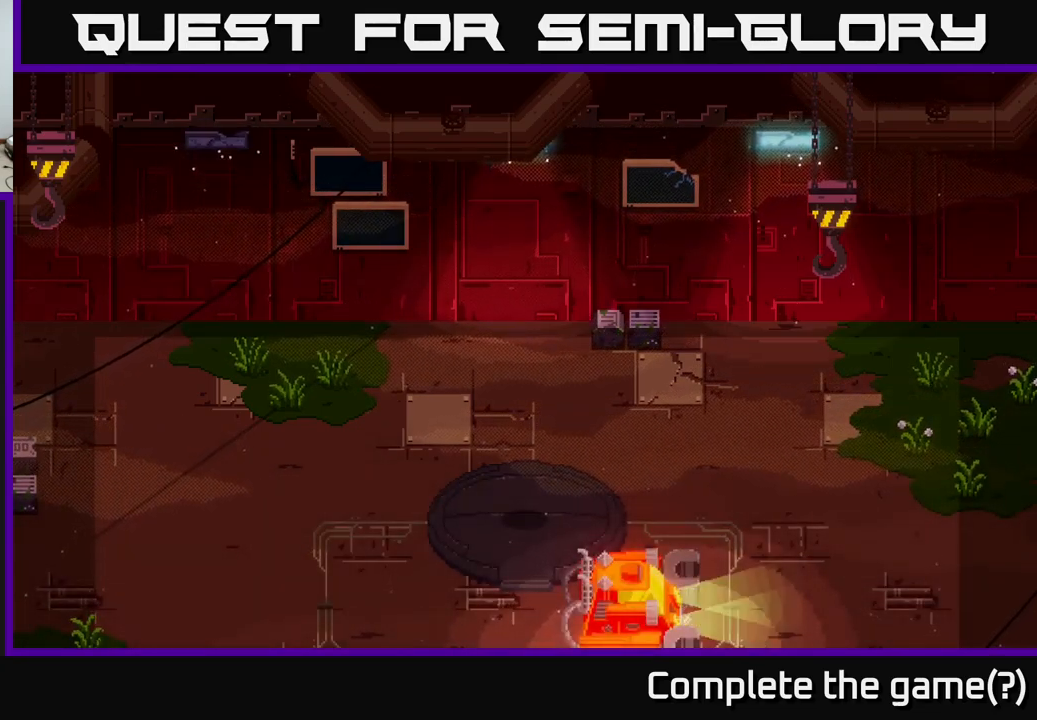
{"buttons": [], "left_stick": "down-left", "right_stick": "center", "events": [[33, "left_stick", "down-left"]]}
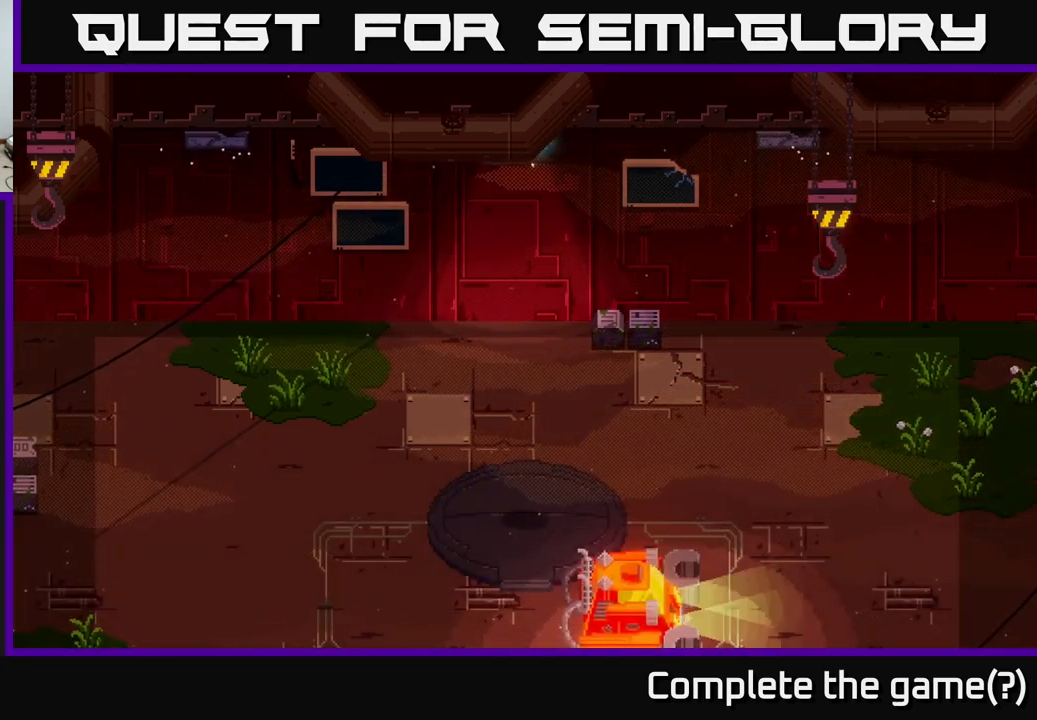
{"buttons": [], "left_stick": "center", "right_stick": "center", "events": [[216, "left_stick", "center"]]}
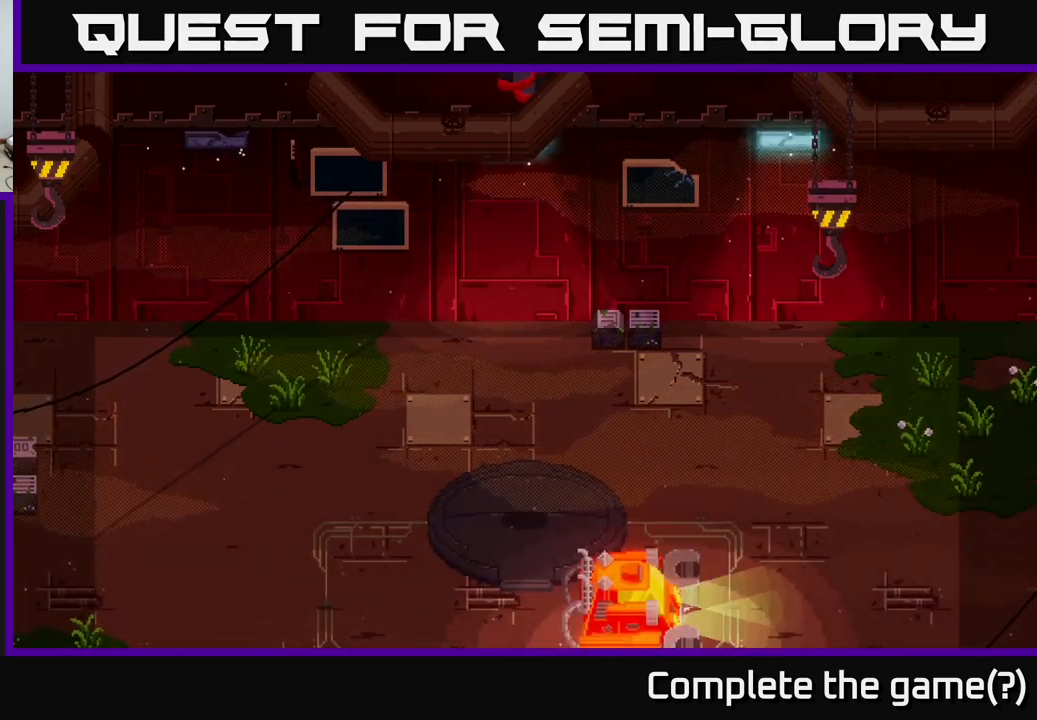
{"buttons": [], "left_stick": "center", "right_stick": "center", "events": []}
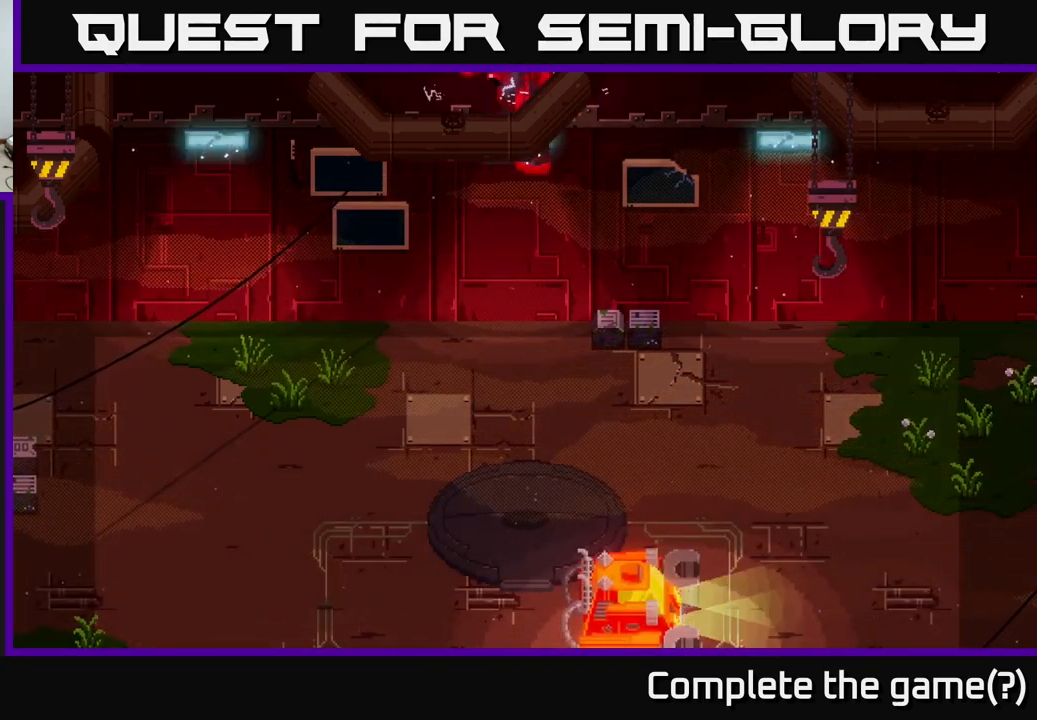
{"buttons": [], "left_stick": "center", "right_stick": "center", "events": []}
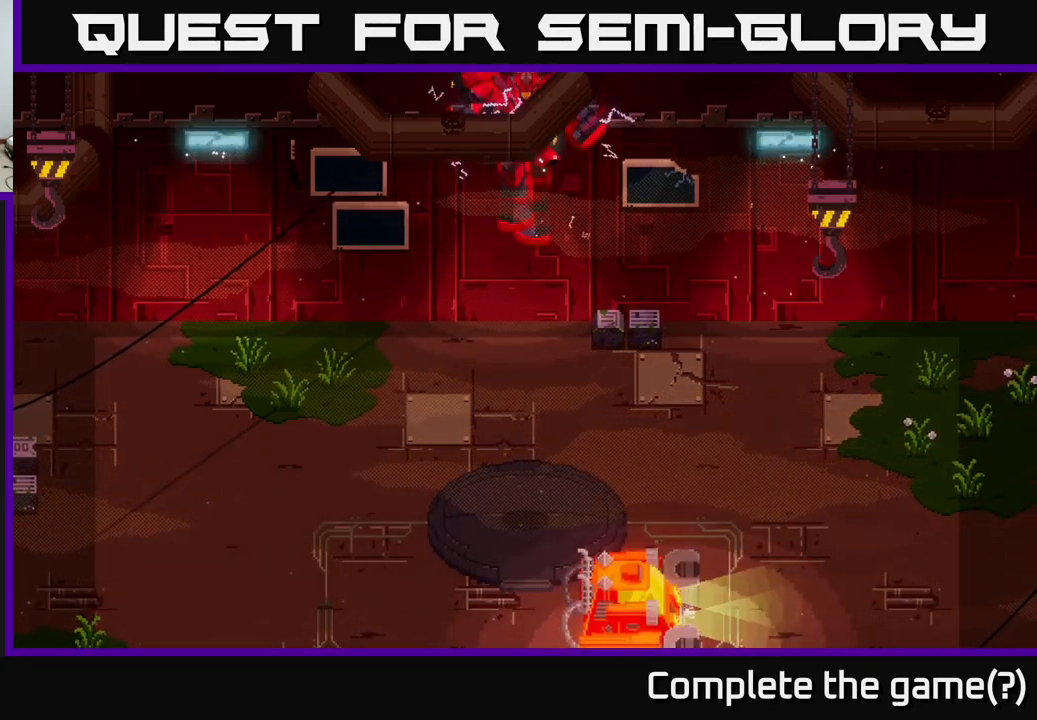
{"buttons": [], "left_stick": "center", "right_stick": "center", "events": []}
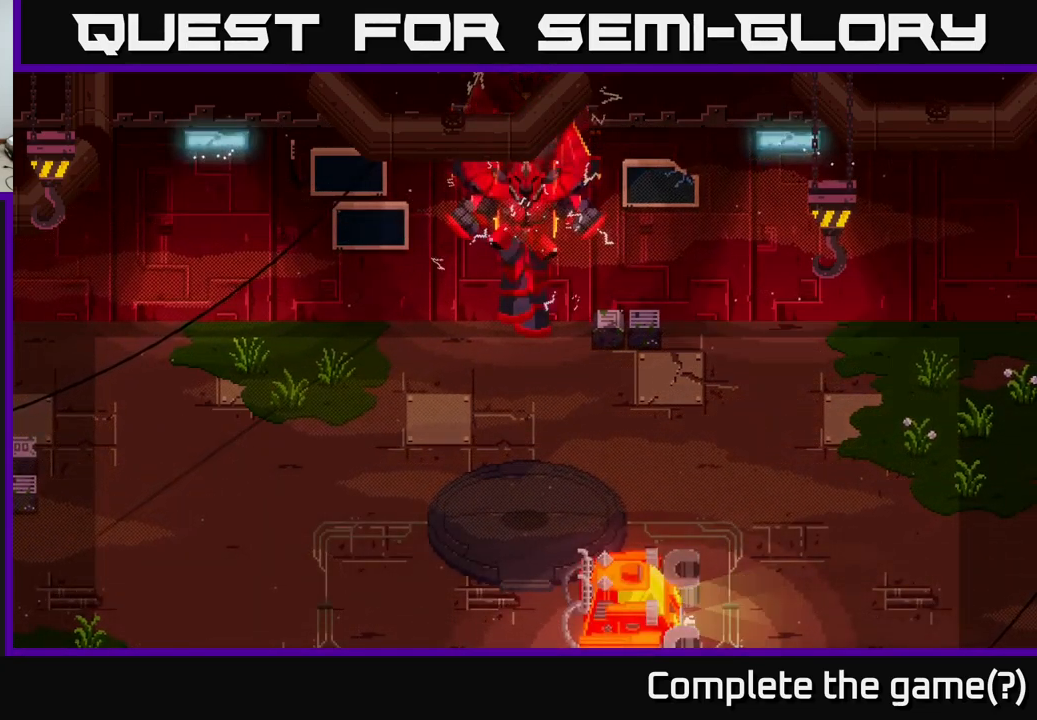
{"buttons": [], "left_stick": "center", "right_stick": "center", "events": []}
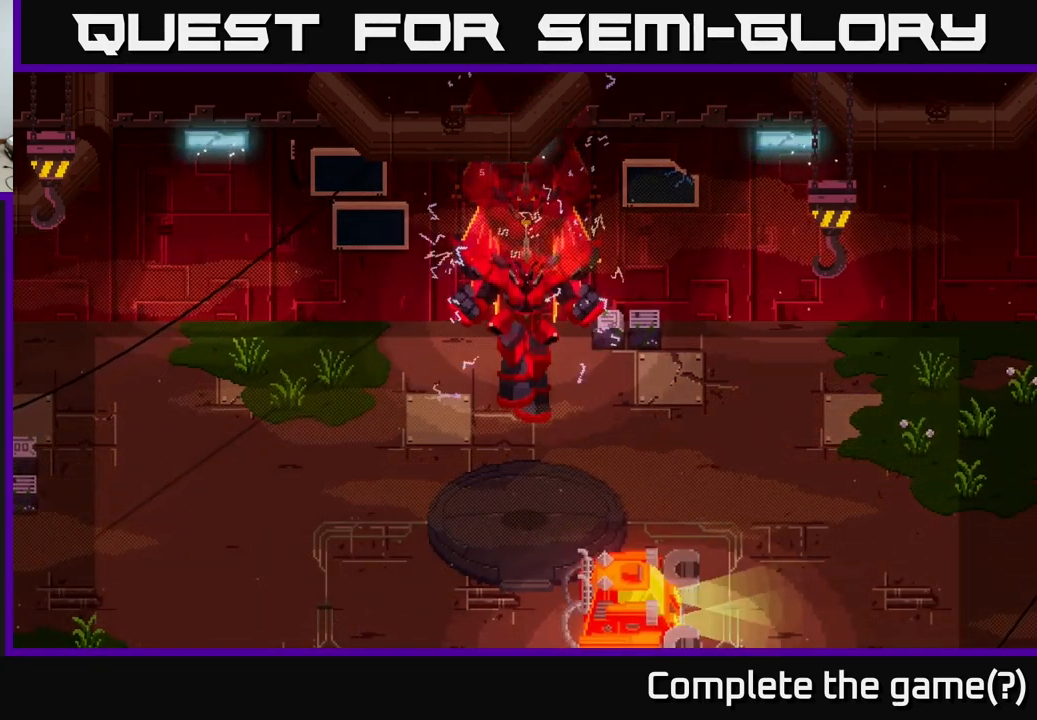
{"buttons": [], "left_stick": "center", "right_stick": "center", "events": []}
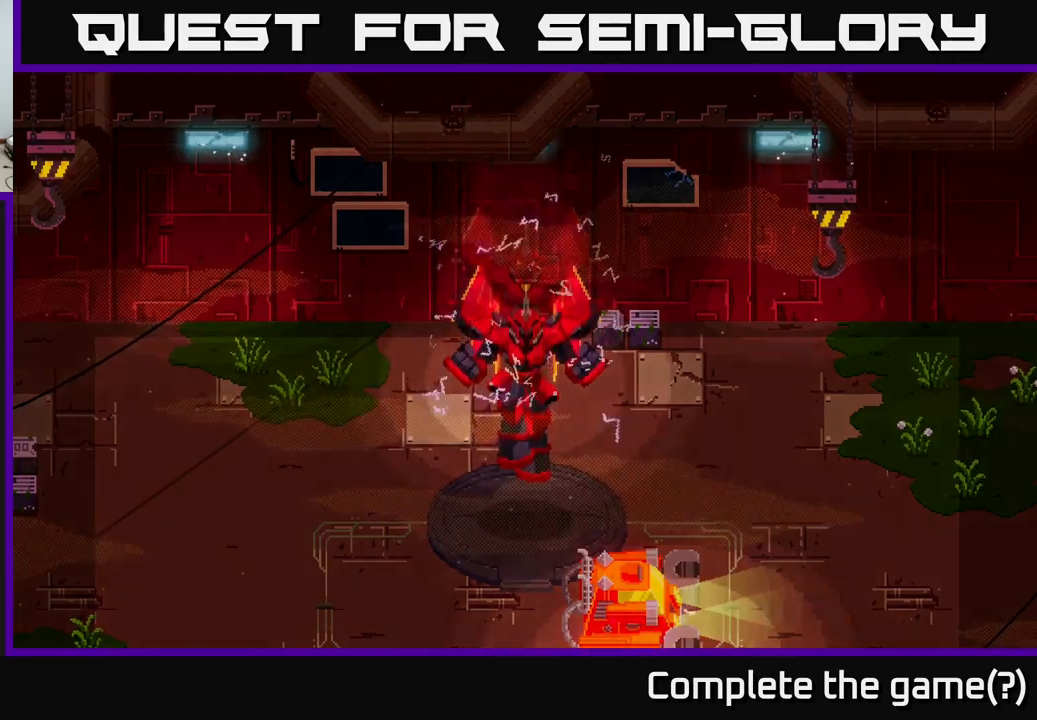
{"buttons": [], "left_stick": "down-left", "right_stick": "center", "events": [[267, "left_stick", "down-left"]]}
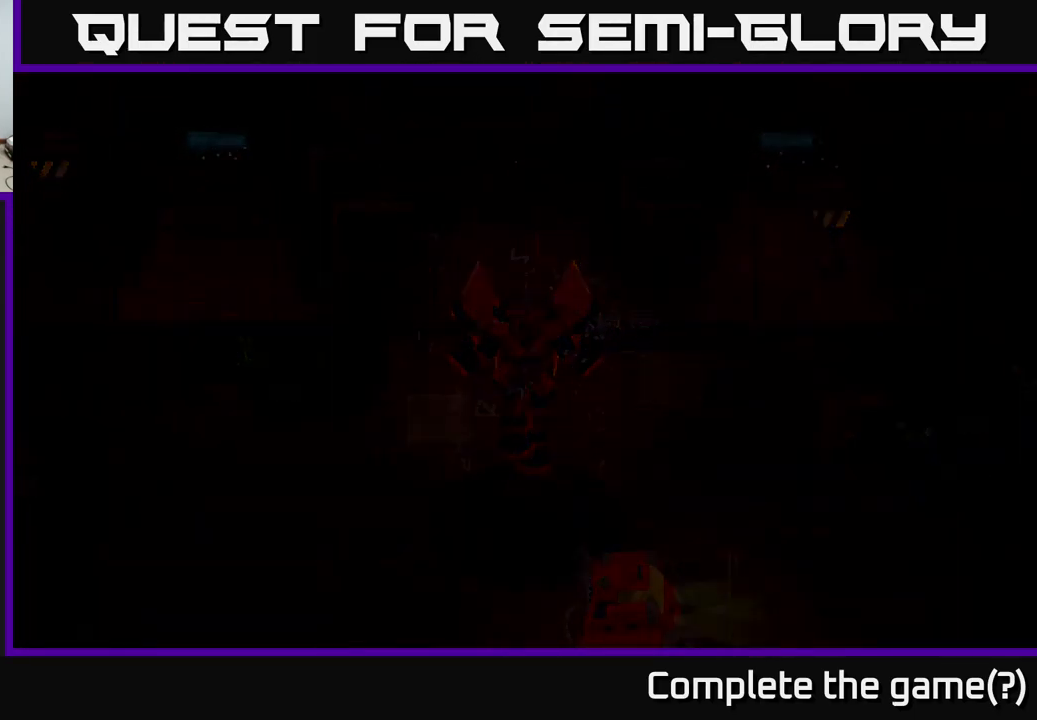
{"buttons": [], "left_stick": "center", "right_stick": "center", "events": [[50, "left_stick", "center"]]}